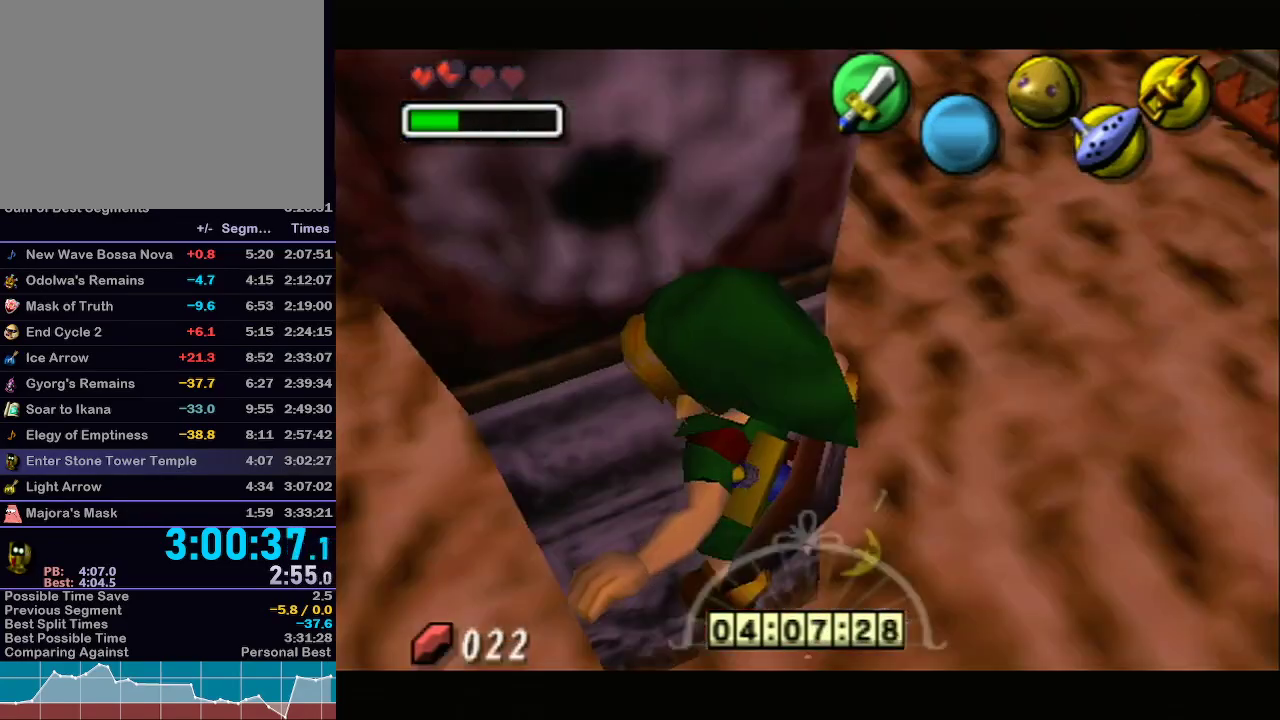
Gameplay with a controller (Nintendo layout); each line is a JSON object with the inputs held at the frame after it. "events" lists button and stick changes between this image and that frame as [ms after this image, input, new state], when the widget could be followed in between. Not read: L3 R3.
{"buttons": [], "left_stick": "down-left", "right_stick": "center", "events": [[67, "left_stick", "center"], [117, "A", "up"], [333, "left_stick", "down-left"]]}
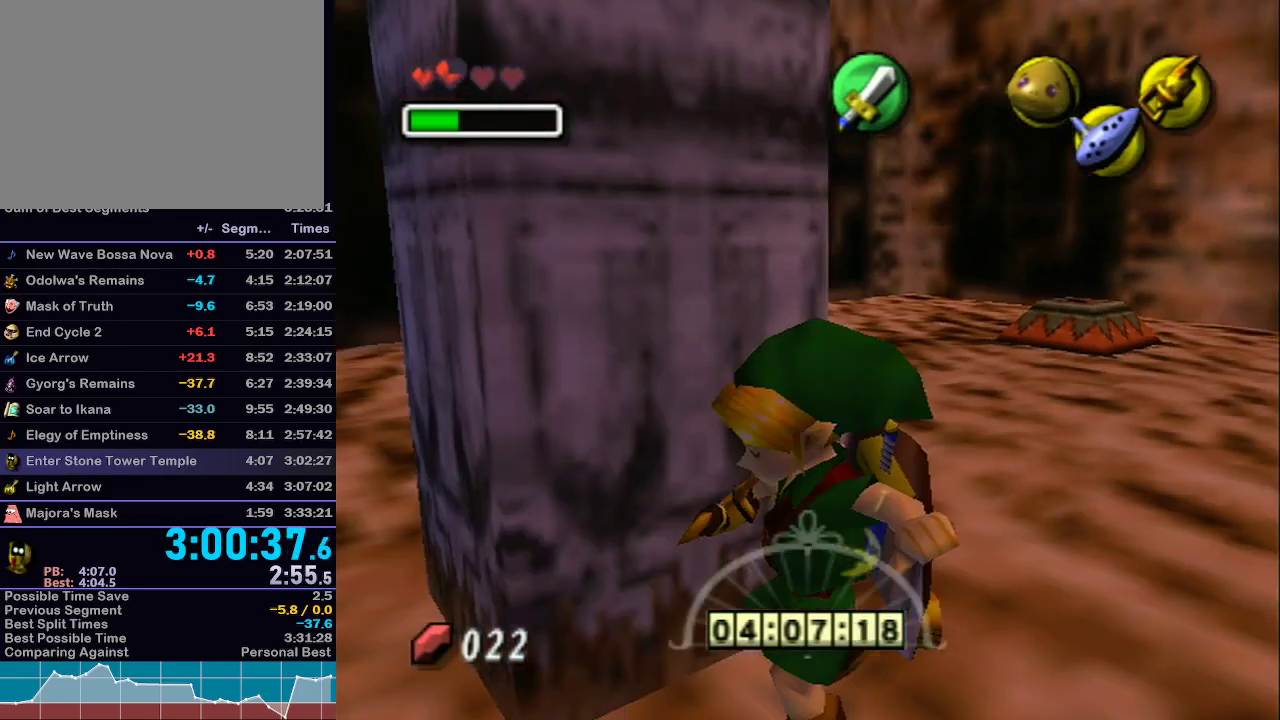
{"buttons": ["L1"], "left_stick": "up", "right_stick": "center", "events": [[50, "L1", "down"], [83, "A", "down"], [367, "left_stick", "up"], [417, "A", "up"]]}
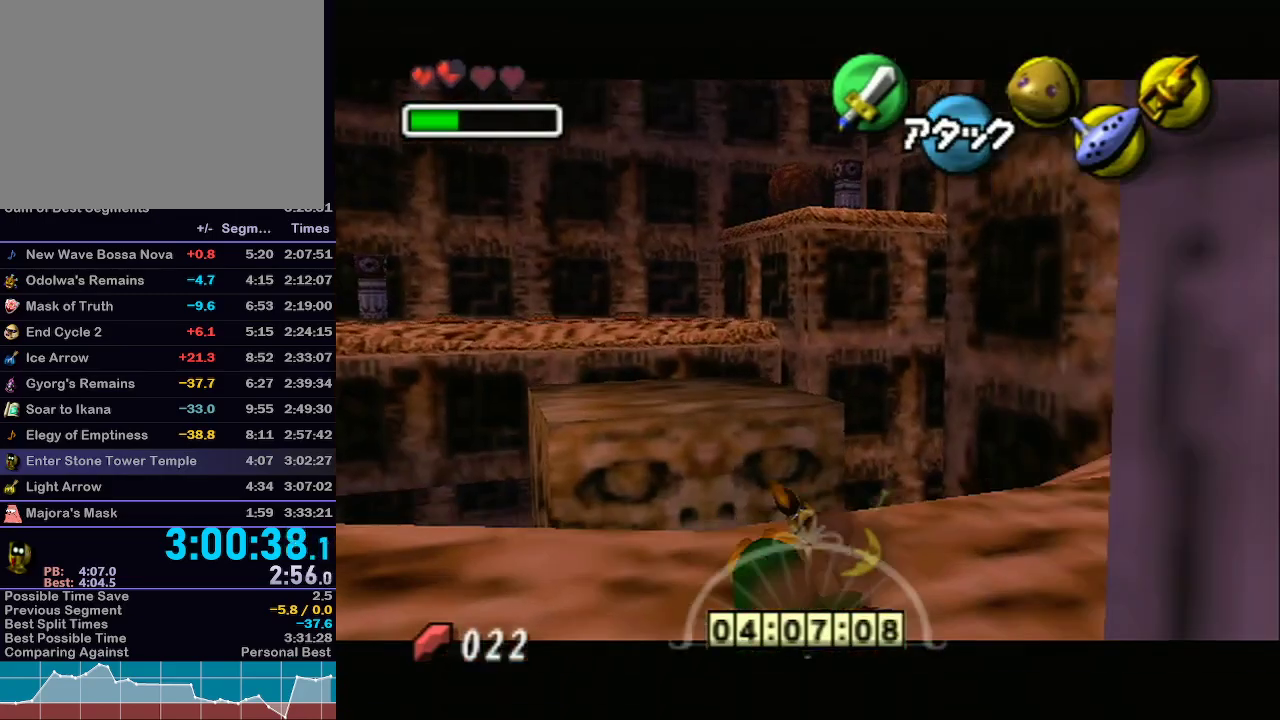
{"buttons": ["A", "L1"], "left_stick": "up", "right_stick": "center", "events": [[500, "A", "down"]]}
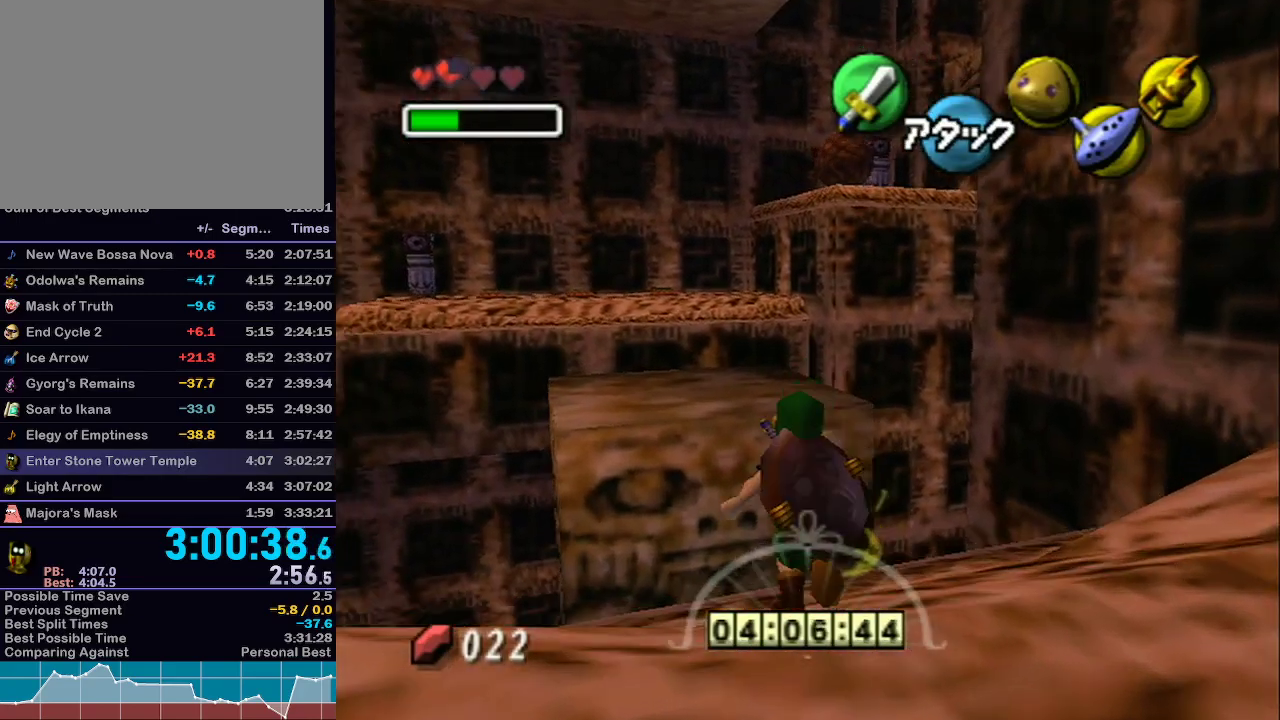
{"buttons": ["L1"], "left_stick": "up", "right_stick": "center", "events": [[117, "A", "up"]]}
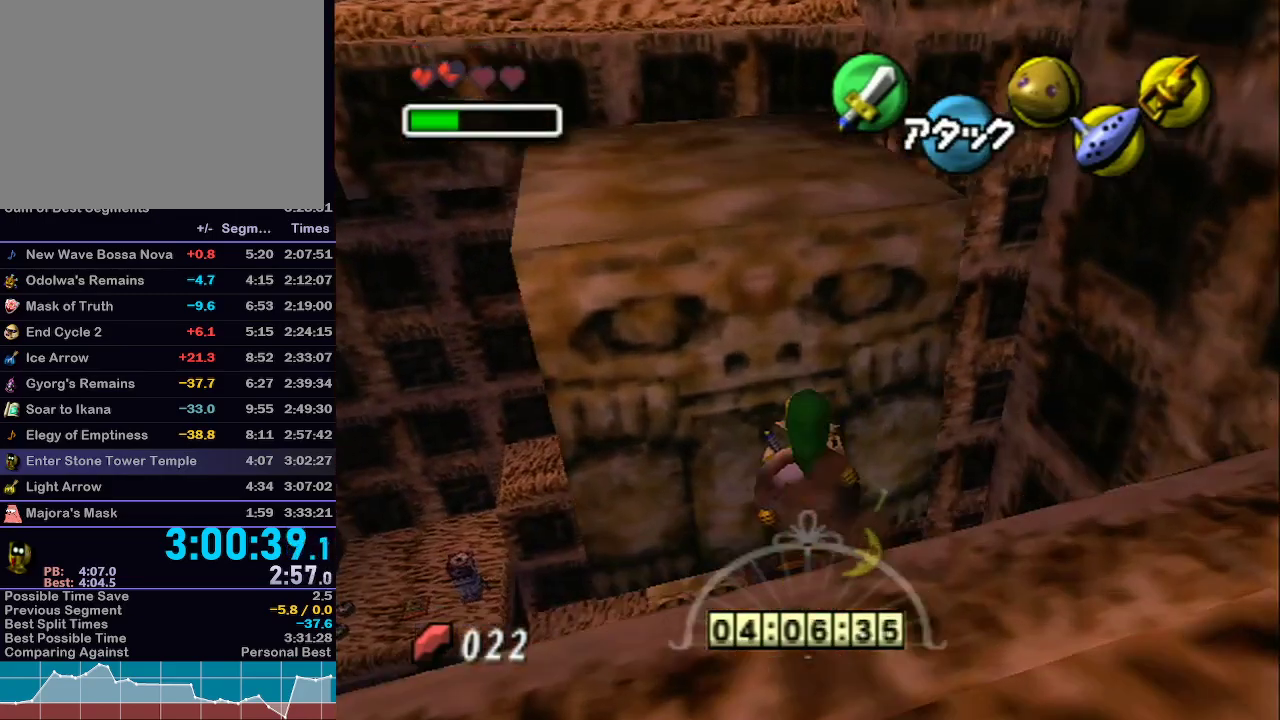
{"buttons": [], "left_stick": "up", "right_stick": "center", "events": [[300, "L1", "up"]]}
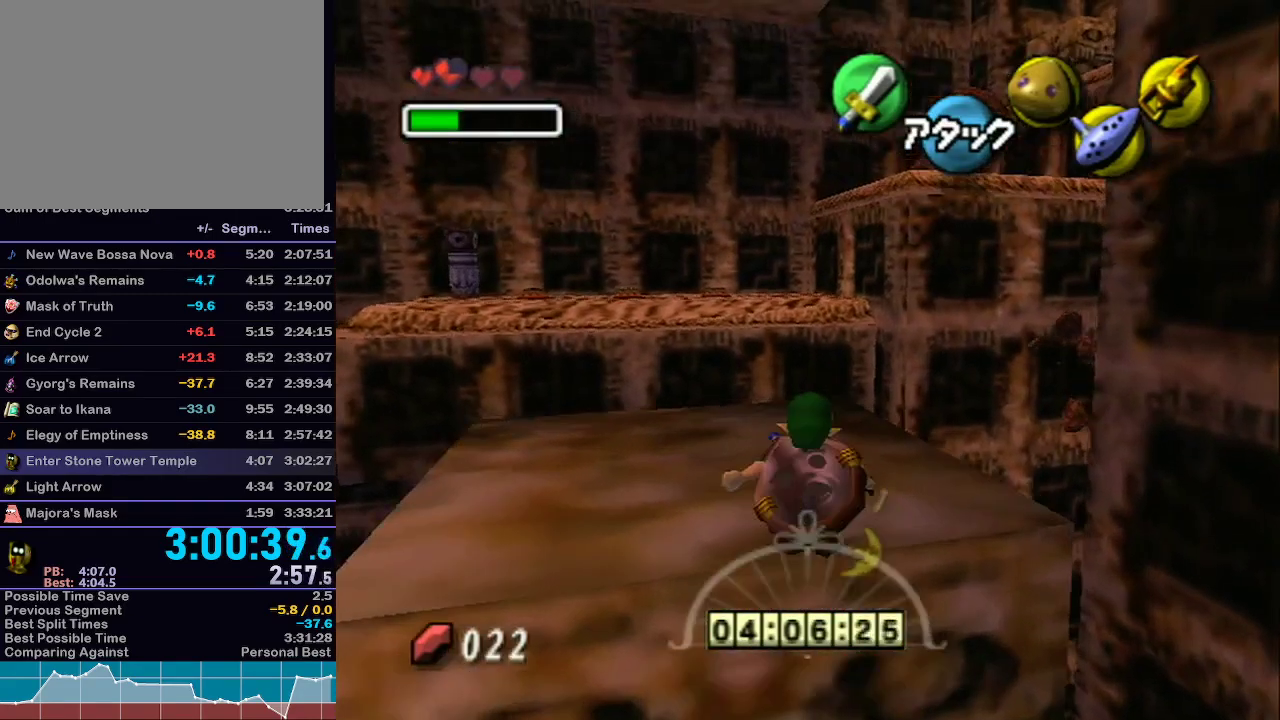
{"buttons": [], "left_stick": "center", "right_stick": "center", "events": [[17, "Z", "down"], [83, "left_stick", "center"], [117, "Z", "up"]]}
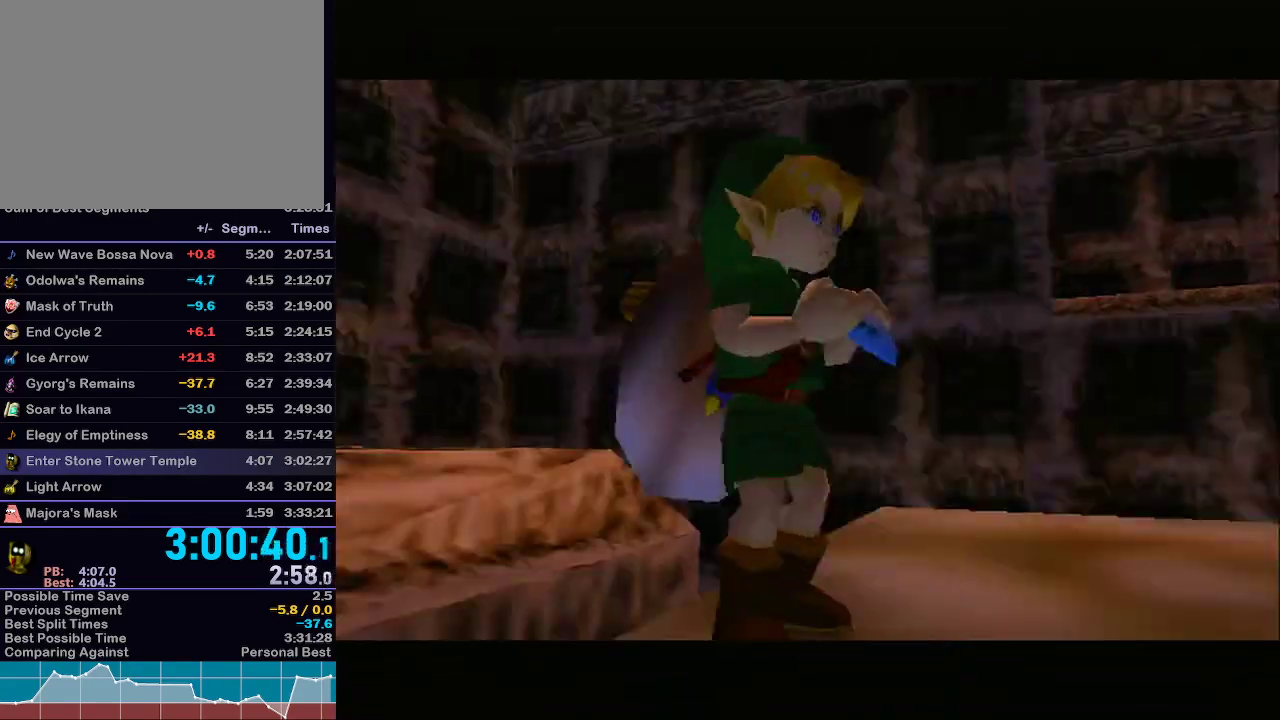
{"buttons": [], "left_stick": "center", "right_stick": "center", "events": []}
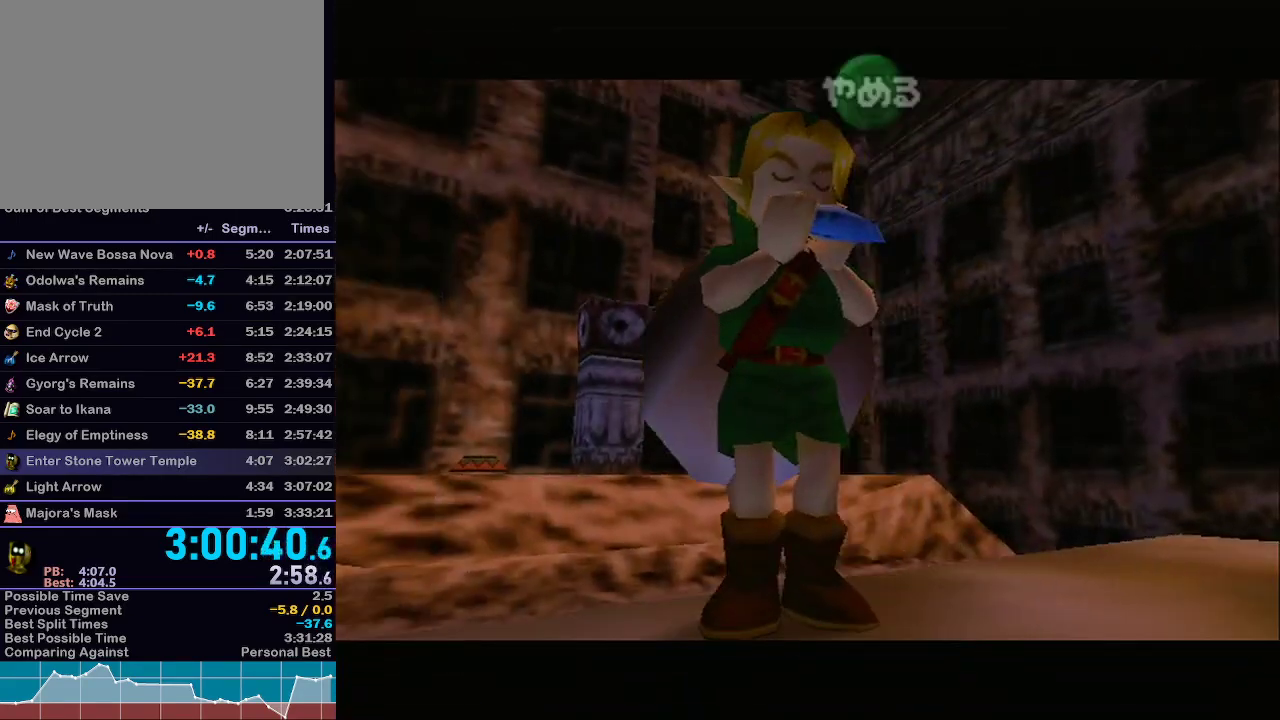
{"buttons": ["Z"], "left_stick": "center", "right_stick": "center", "events": [[150, "X", "down"], [200, "X", "up"], [200, "Y", "down"], [300, "Y", "up"], [367, "X", "down"], [467, "X", "up"], [483, "Z", "down"]]}
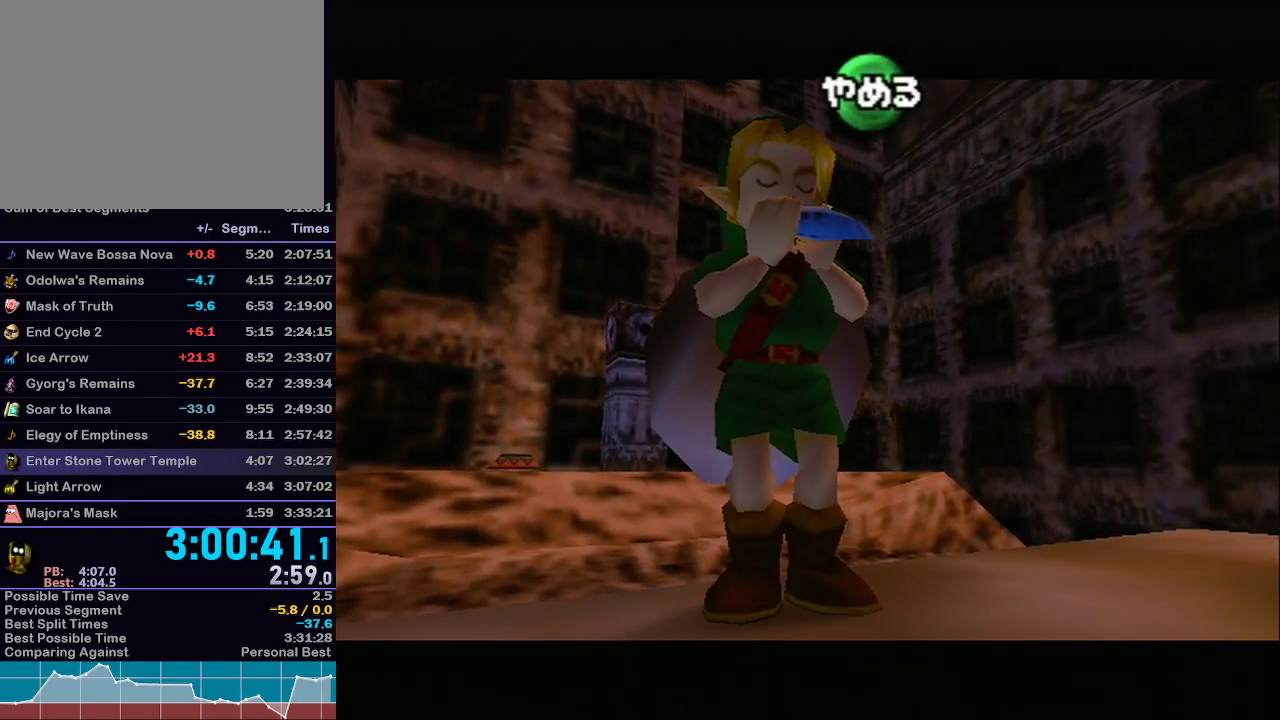
{"buttons": [], "left_stick": "center", "right_stick": "center", "events": [[67, "X", "down"], [117, "Z", "up"], [150, "right_stick", "up"], [233, "X", "up"], [300, "Y", "down"], [333, "right_stick", "center"], [483, "Y", "up"]]}
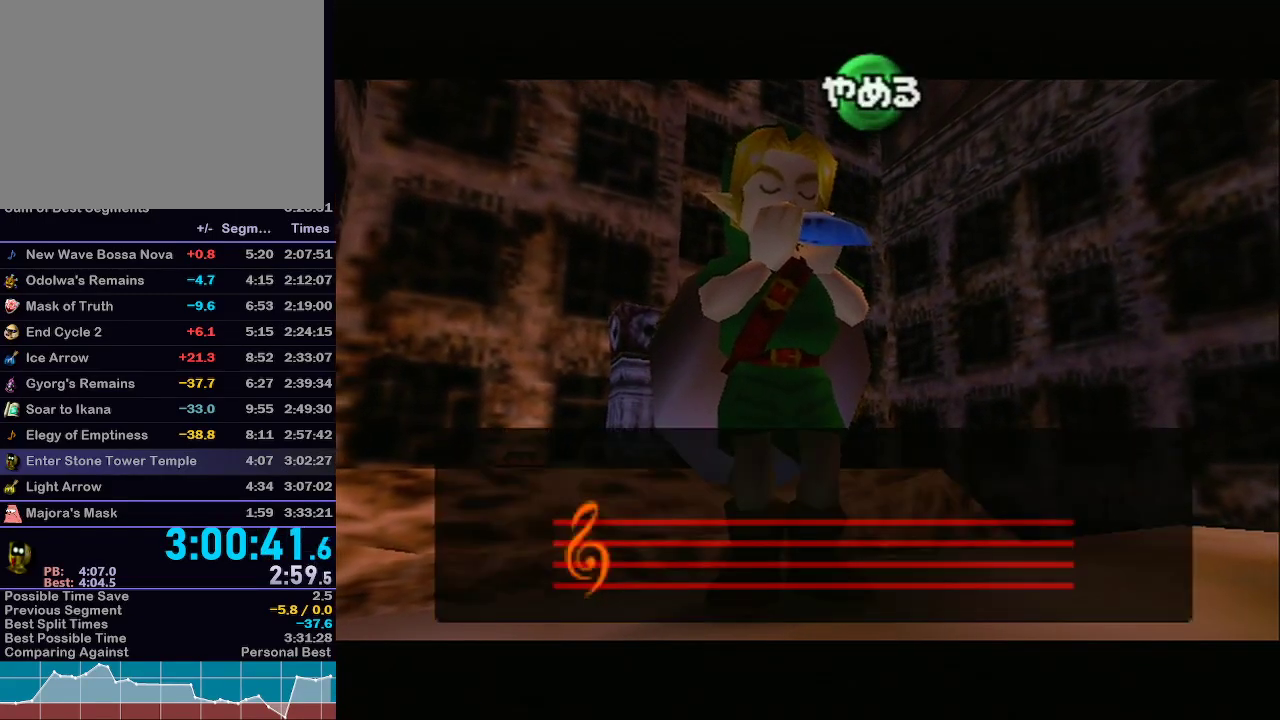
{"buttons": [], "left_stick": "center", "right_stick": "center", "events": []}
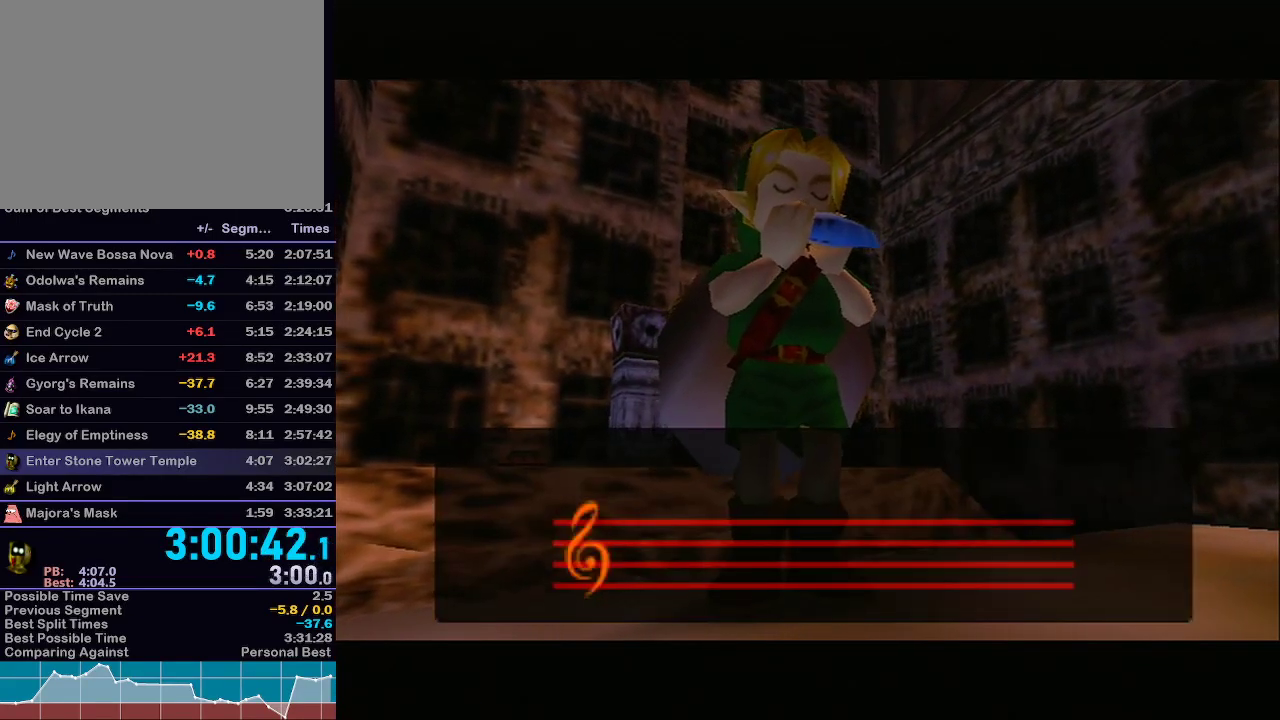
{"buttons": [], "left_stick": "center", "right_stick": "center", "events": [[367, "R1", "down"], [400, "R1", "up"]]}
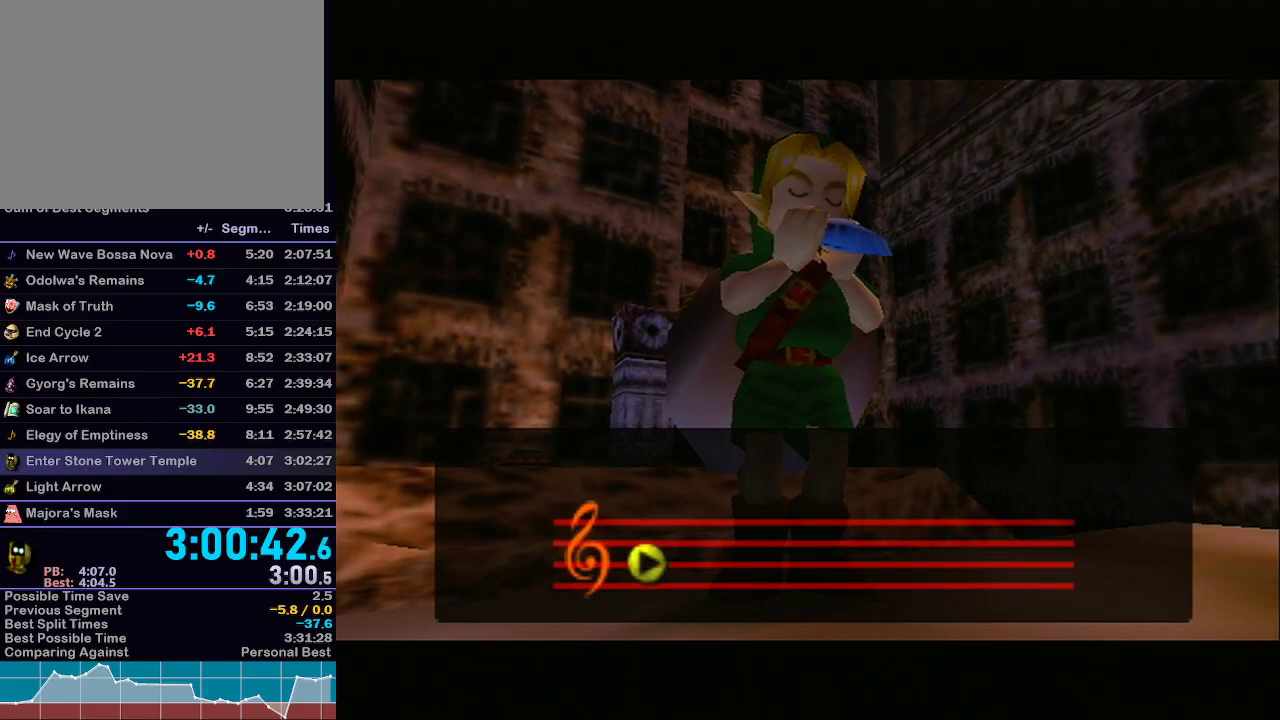
{"buttons": [], "left_stick": "center", "right_stick": "center", "events": []}
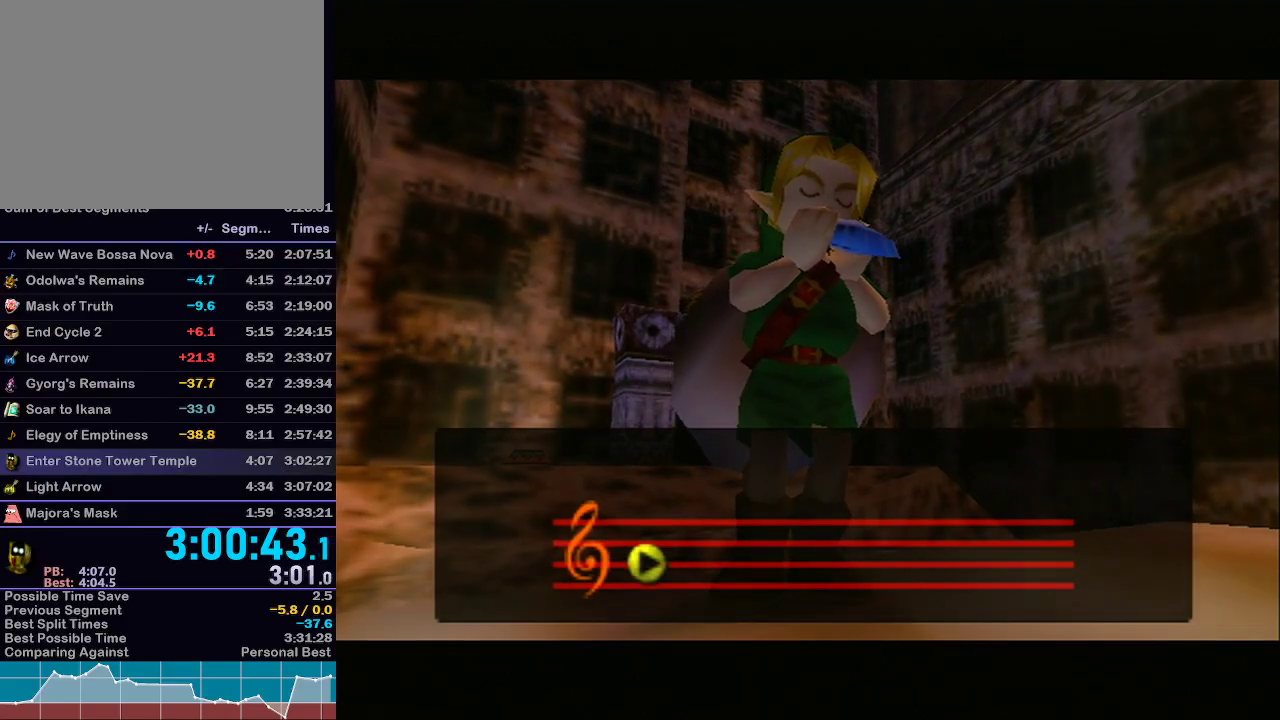
{"buttons": [], "left_stick": "center", "right_stick": "center", "events": []}
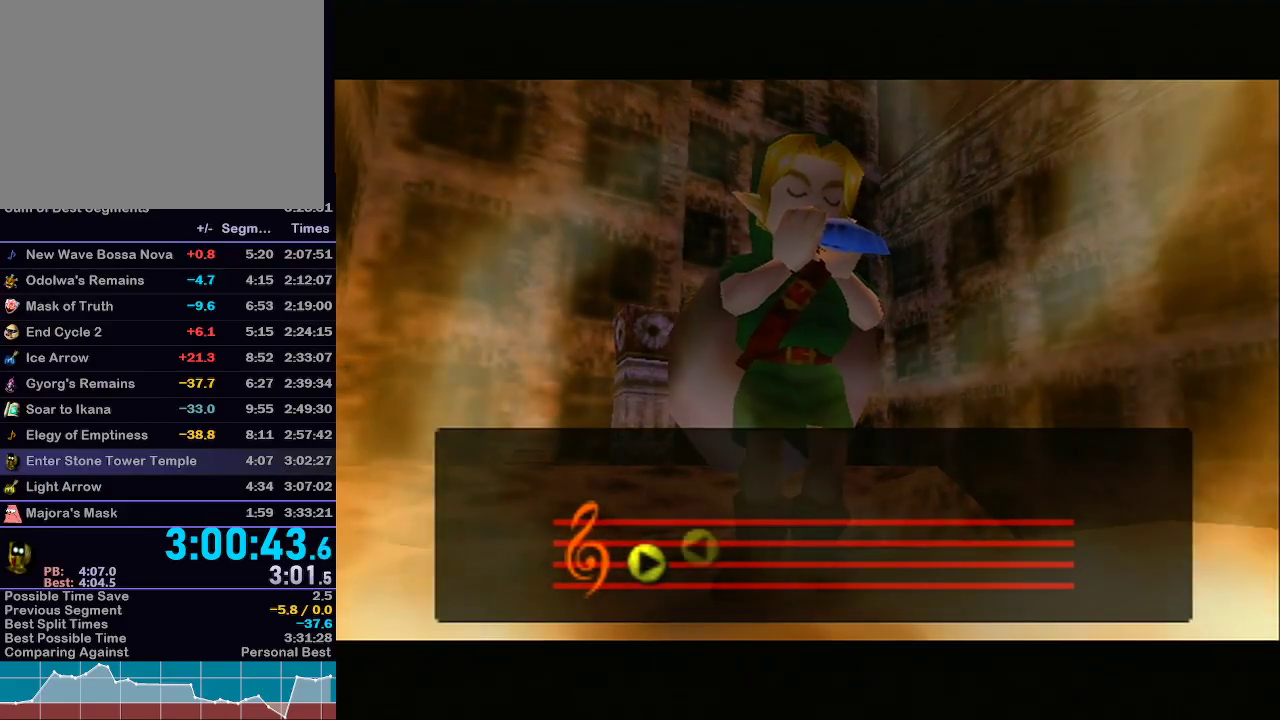
{"buttons": [], "left_stick": "center", "right_stick": "center", "events": []}
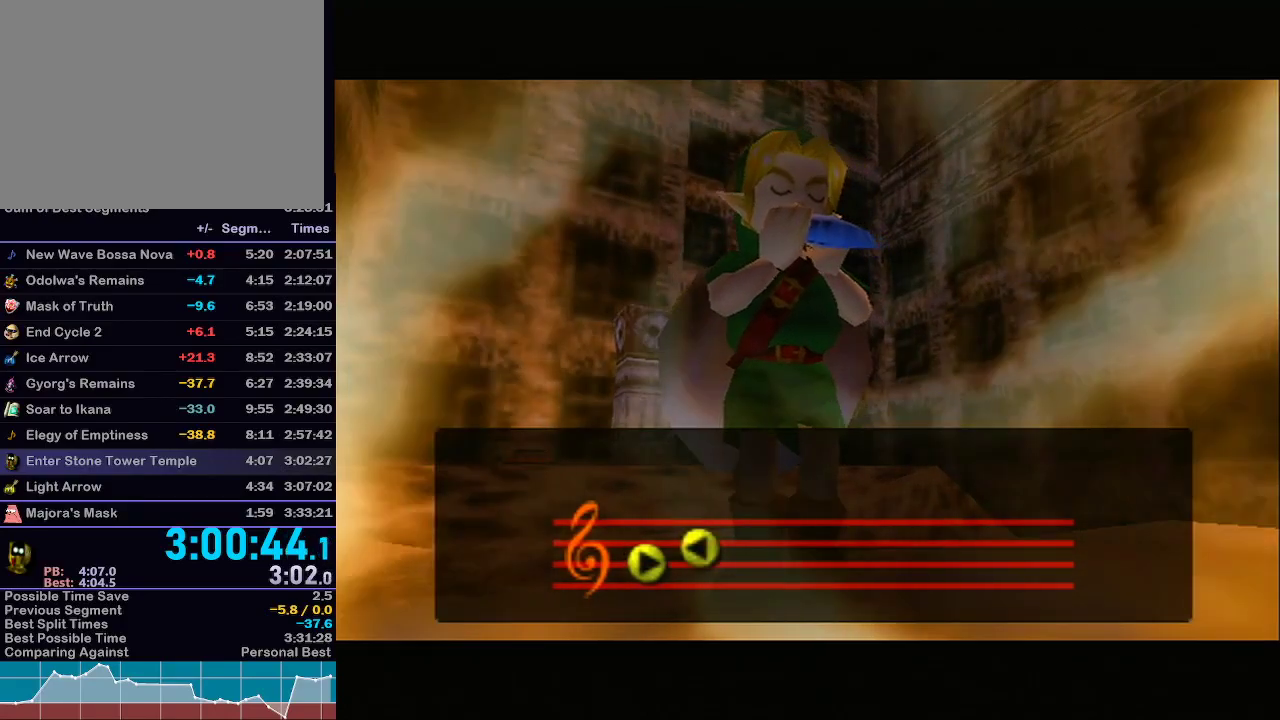
{"buttons": [], "left_stick": "center", "right_stick": "center", "events": []}
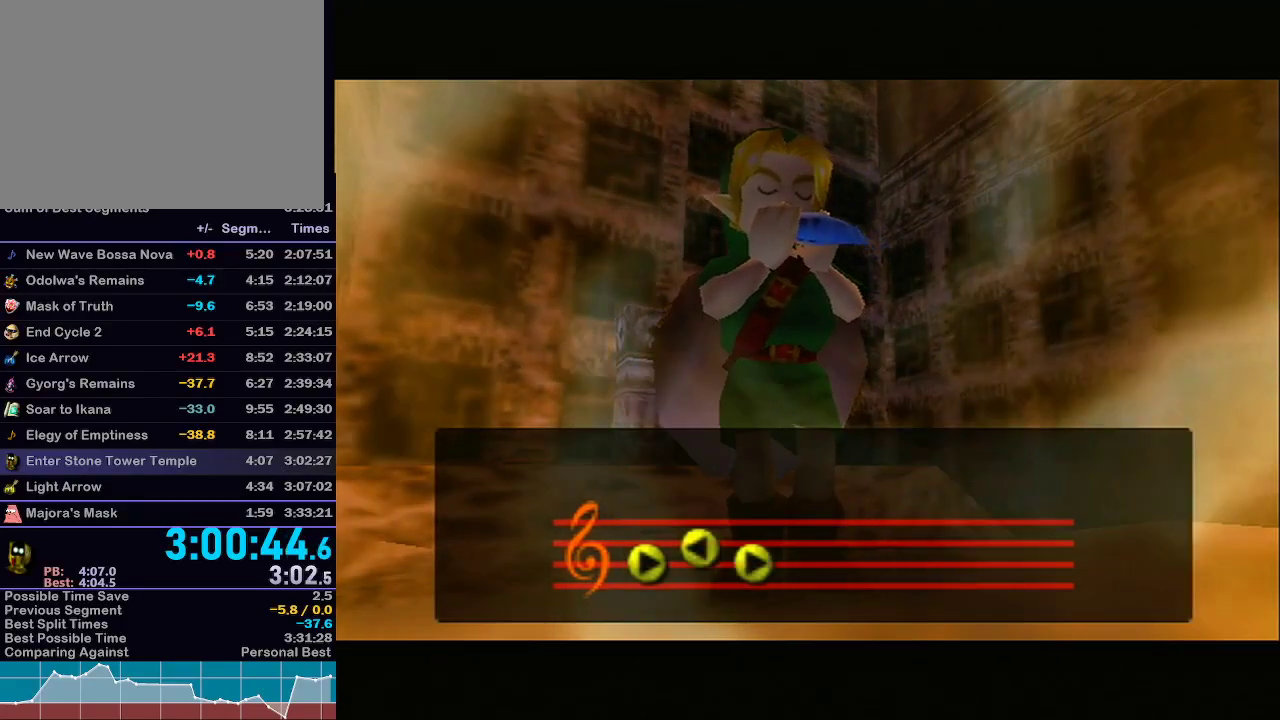
{"buttons": [], "left_stick": "center", "right_stick": "center", "events": []}
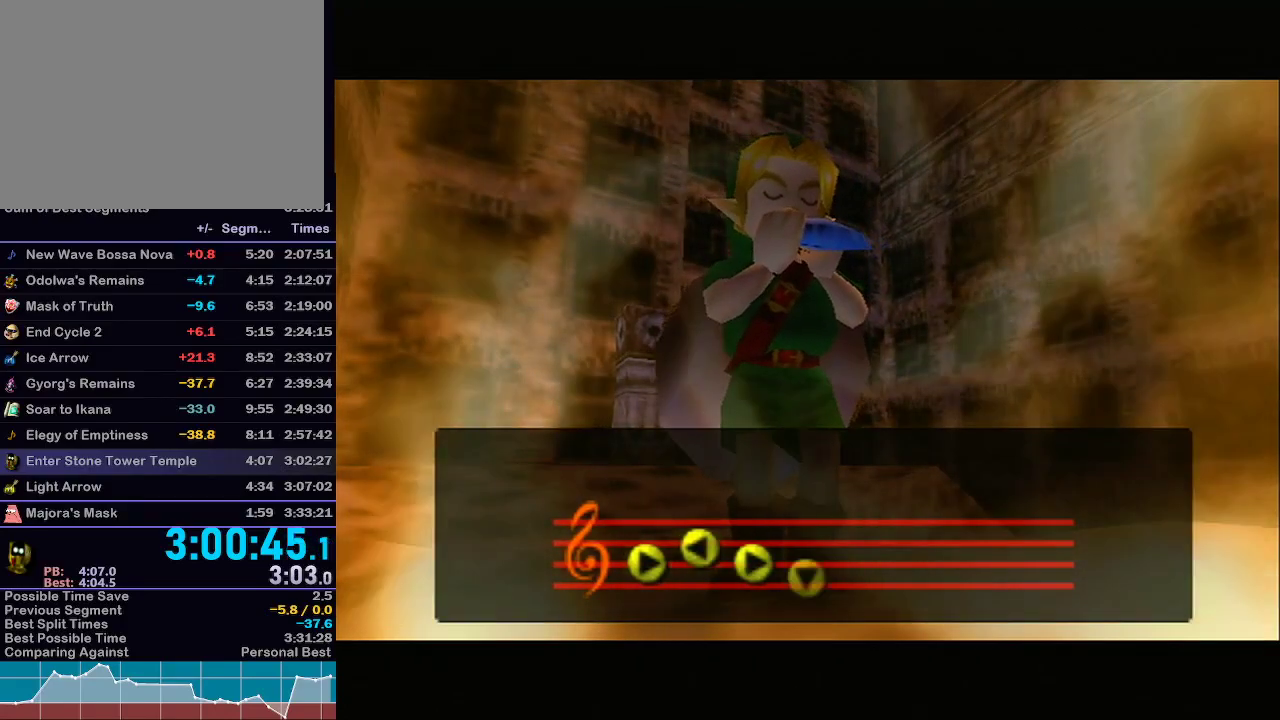
{"buttons": [], "left_stick": "center", "right_stick": "center", "events": []}
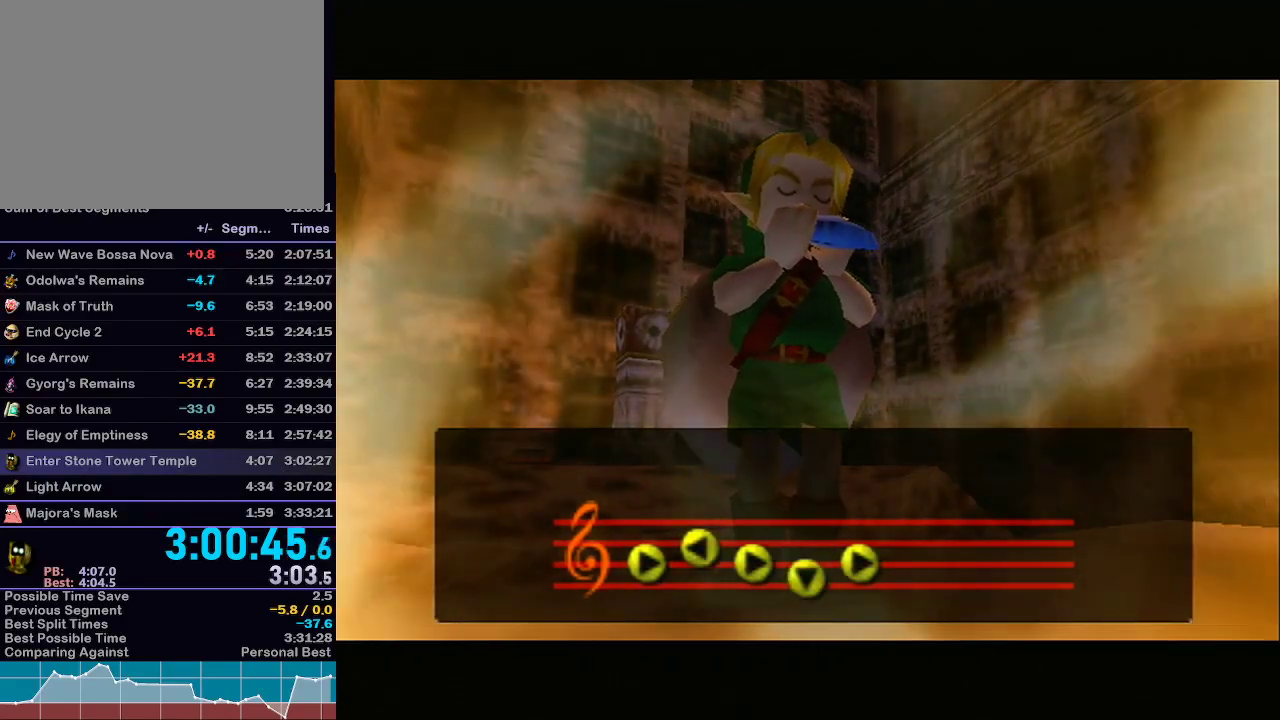
{"buttons": [], "left_stick": "center", "right_stick": "center", "events": []}
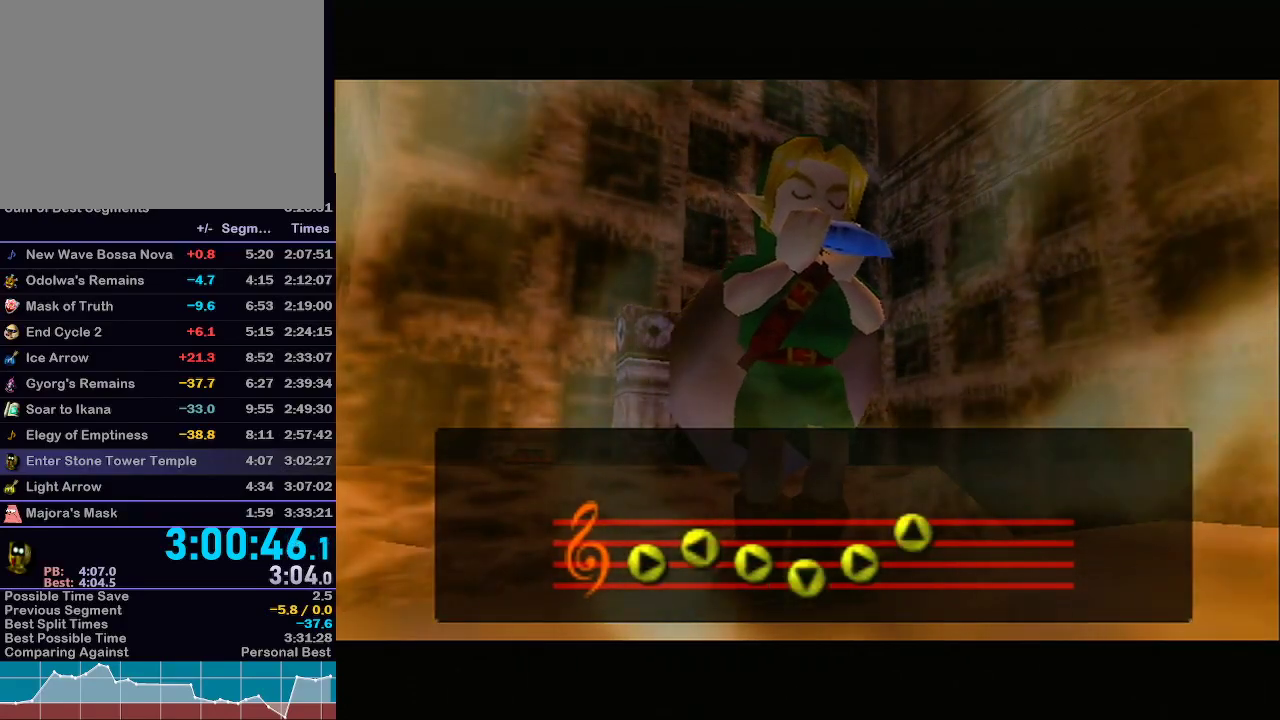
{"buttons": [], "left_stick": "center", "right_stick": "center", "events": []}
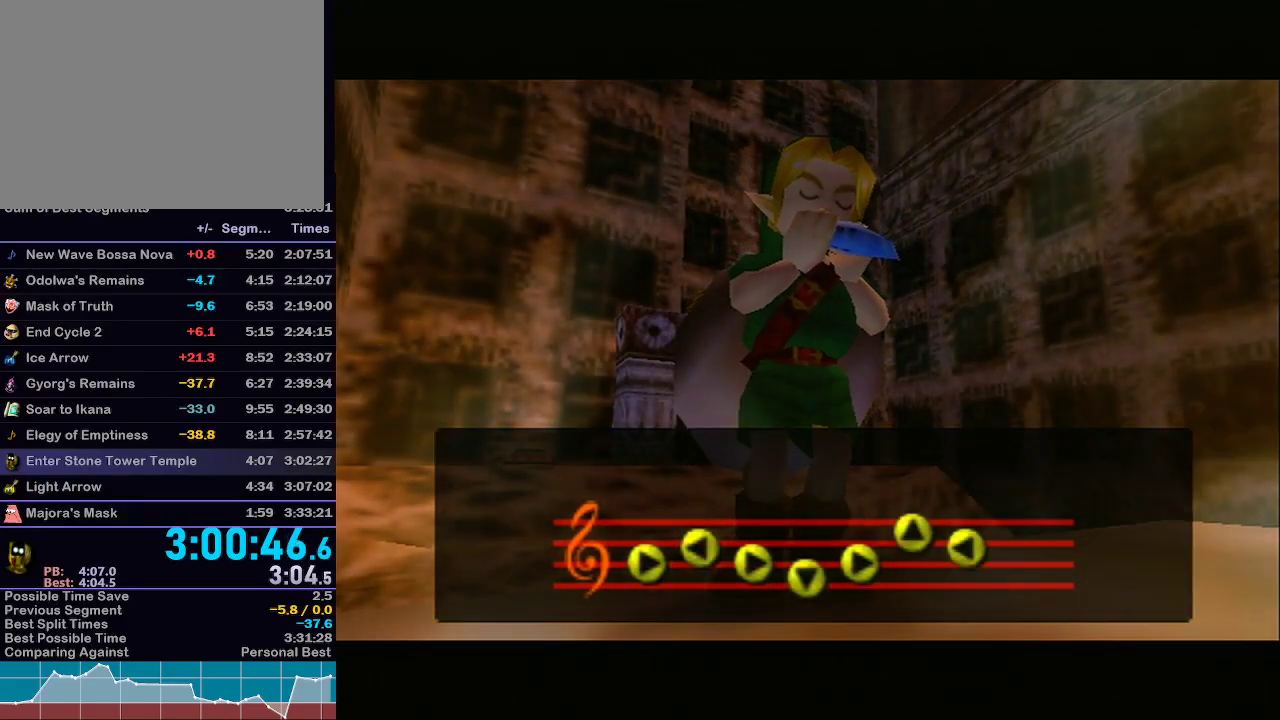
{"buttons": [], "left_stick": "center", "right_stick": "center", "events": [[267, "R1", "down"], [300, "R1", "up"]]}
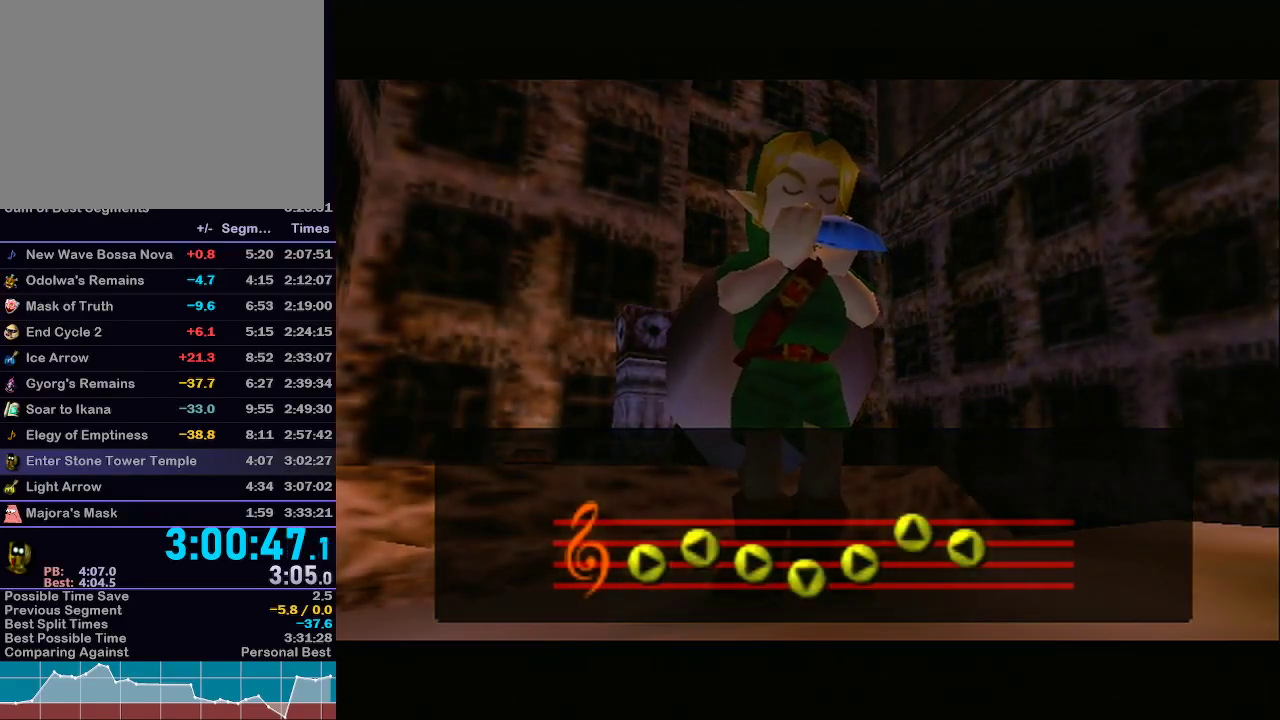
{"buttons": [], "left_stick": "center", "right_stick": "center", "events": []}
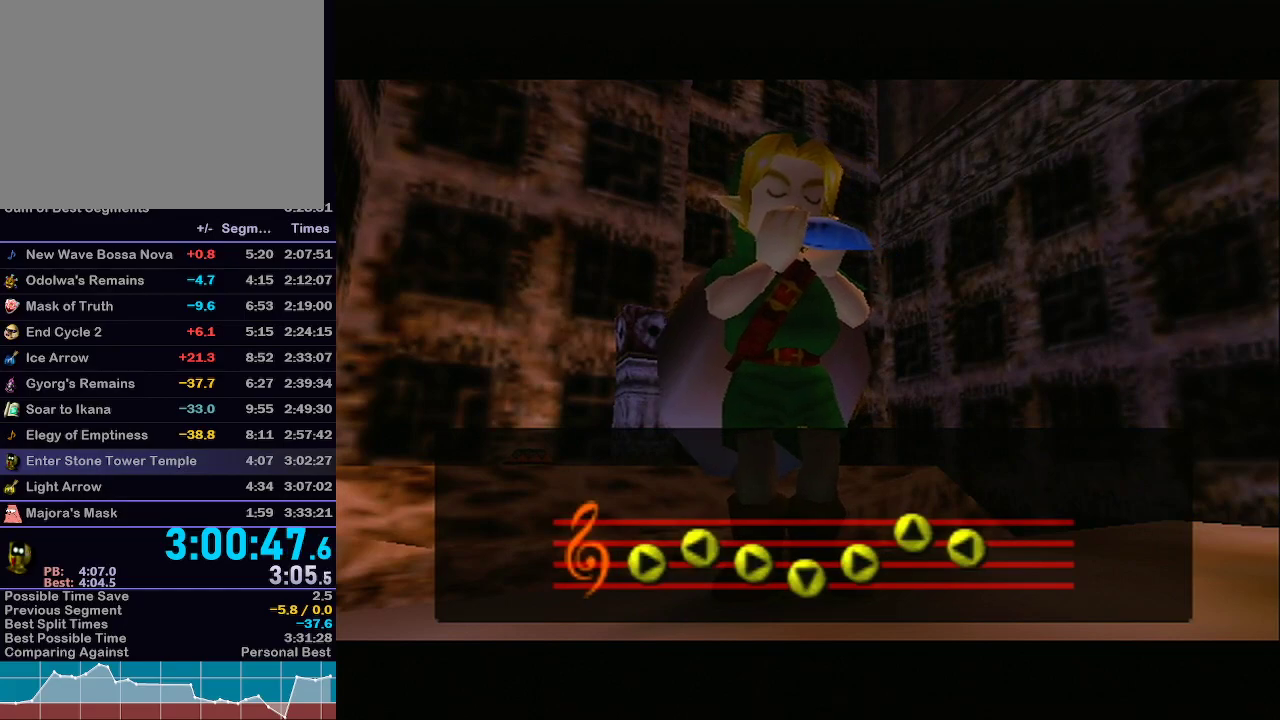
{"buttons": [], "left_stick": "center", "right_stick": "center", "events": [[467, "R1", "down"], [483, "R1", "up"]]}
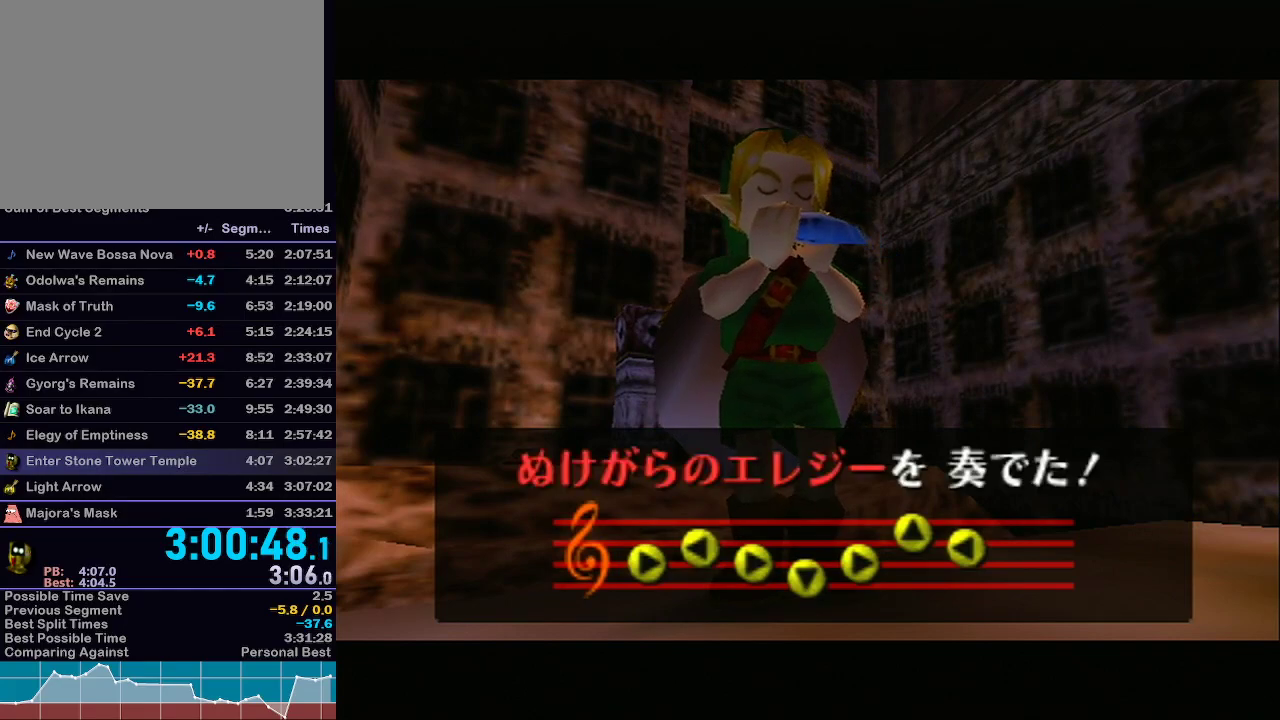
{"buttons": [], "left_stick": "center", "right_stick": "center", "events": []}
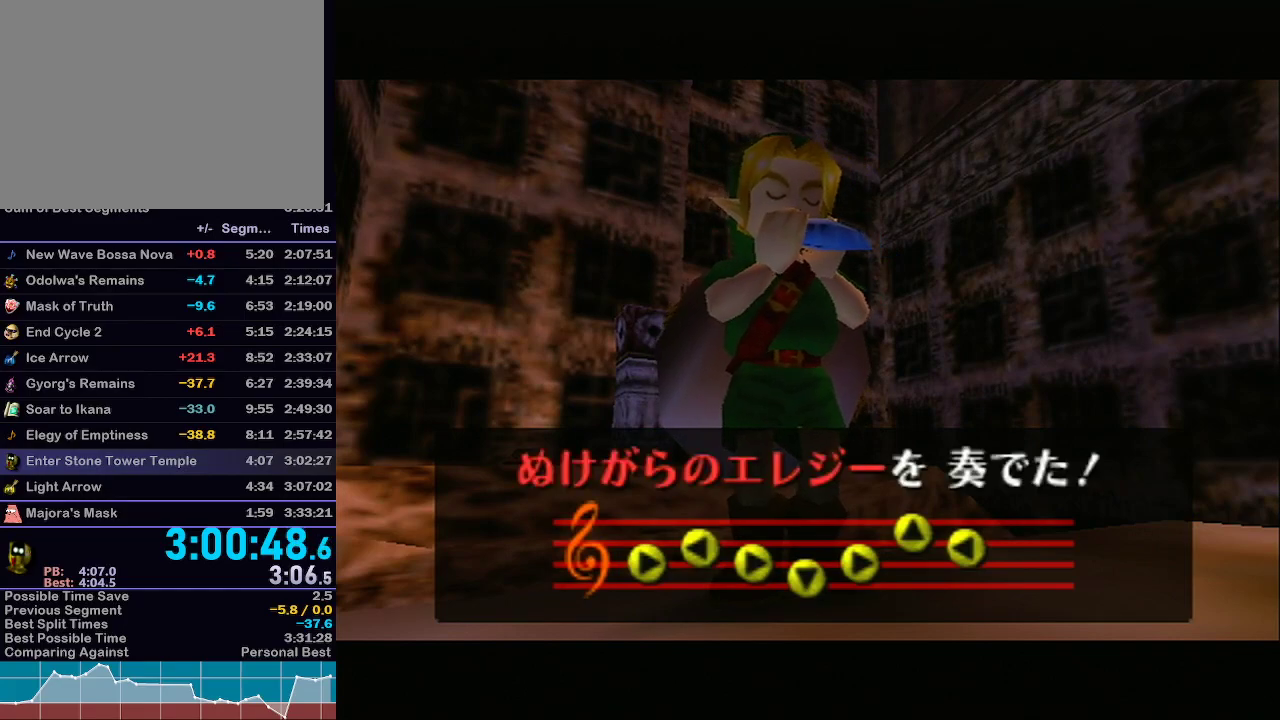
{"buttons": [], "left_stick": "center", "right_stick": "center", "events": []}